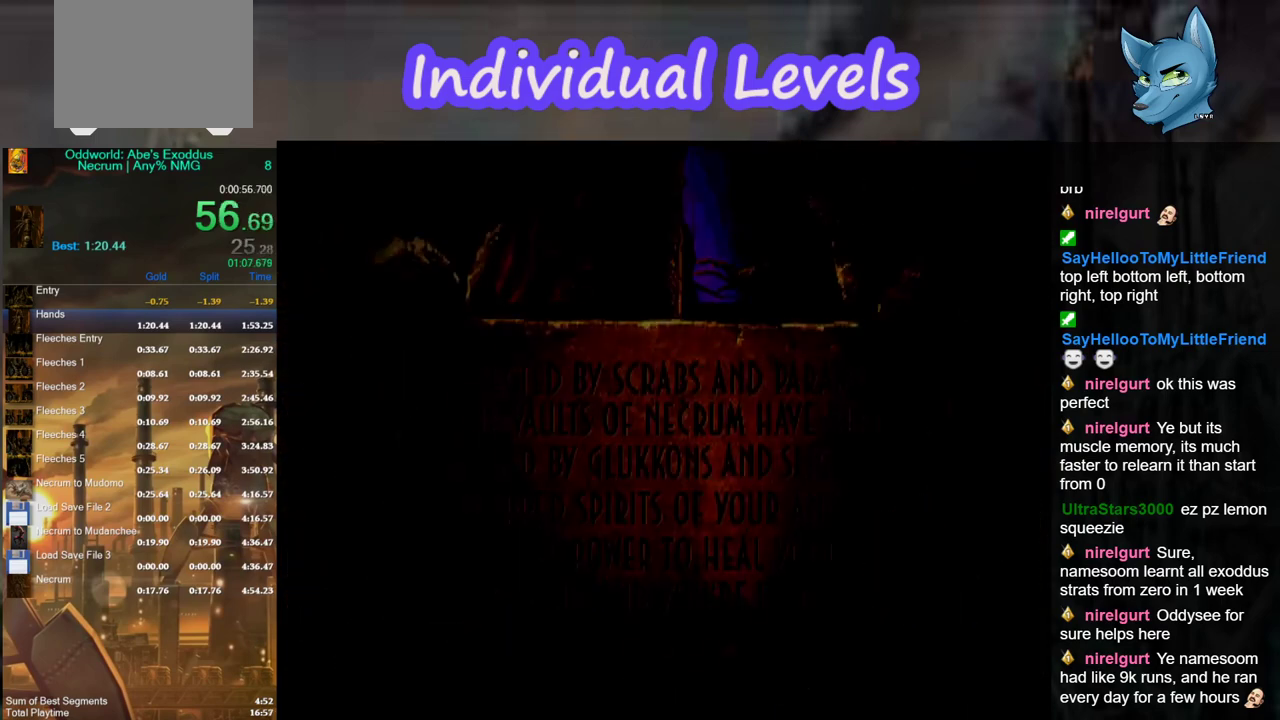
Gameplay with a controller (Xbox layout); each line is a JSON object with the inputs held at the frame after it. "events" lists button and stick changes between this image and that frame as [ms after this image, input, new state], when the widget could be followed in between.
{"buttons": ["A"], "left_stick": "center", "right_stick": "center", "events": [[100, "A", "down"], [200, "A", "up"], [267, "A", "down"], [367, "A", "up"], [433, "A", "down"]]}
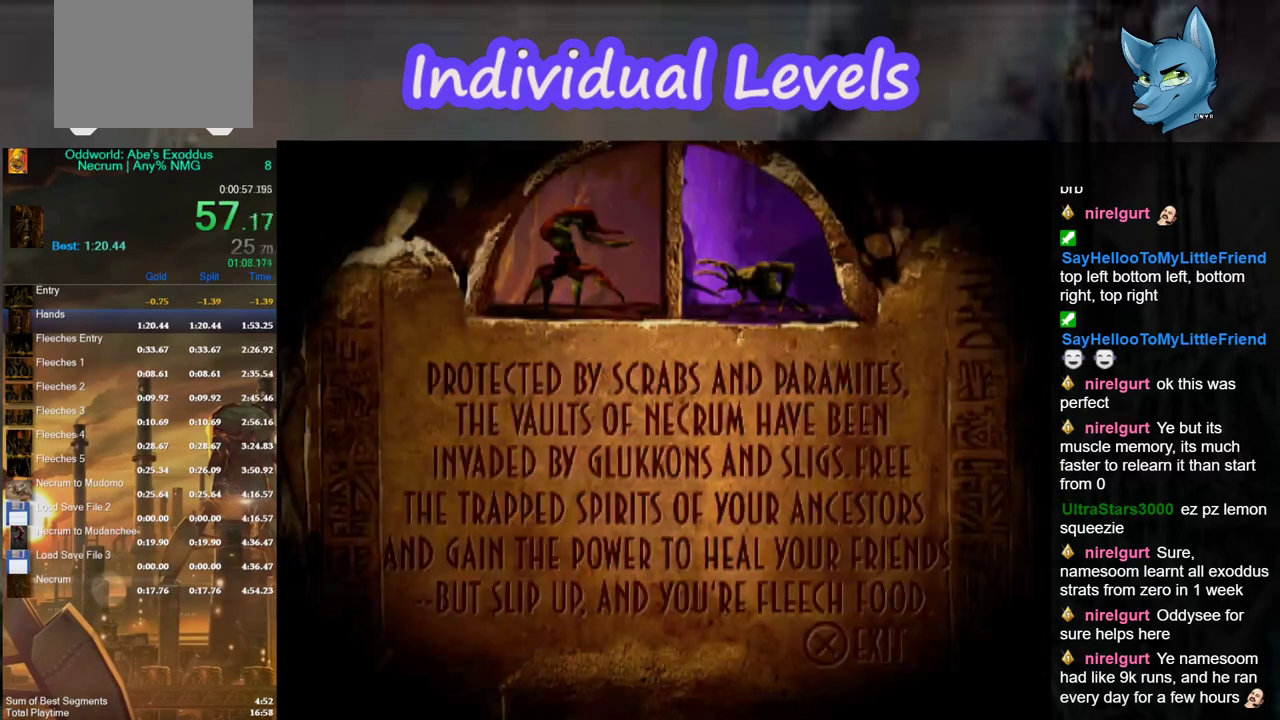
{"buttons": ["A"], "left_stick": "center", "right_stick": "center", "events": [[33, "A", "up"], [133, "A", "down"], [200, "A", "up"], [300, "A", "down"], [367, "A", "up"], [467, "A", "down"]]}
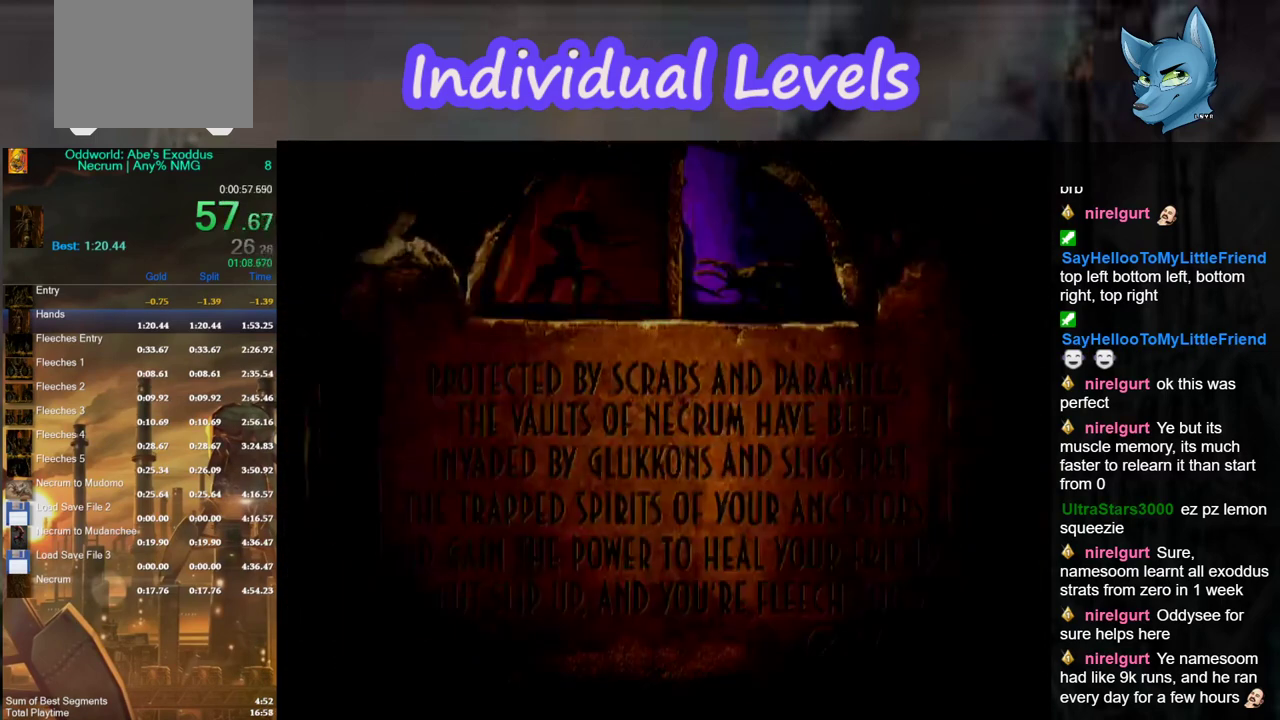
{"buttons": ["A"], "left_stick": "center", "right_stick": "center", "events": [[67, "A", "up"], [167, "A", "down"], [233, "A", "up"], [333, "A", "down"], [400, "A", "up"], [500, "A", "down"]]}
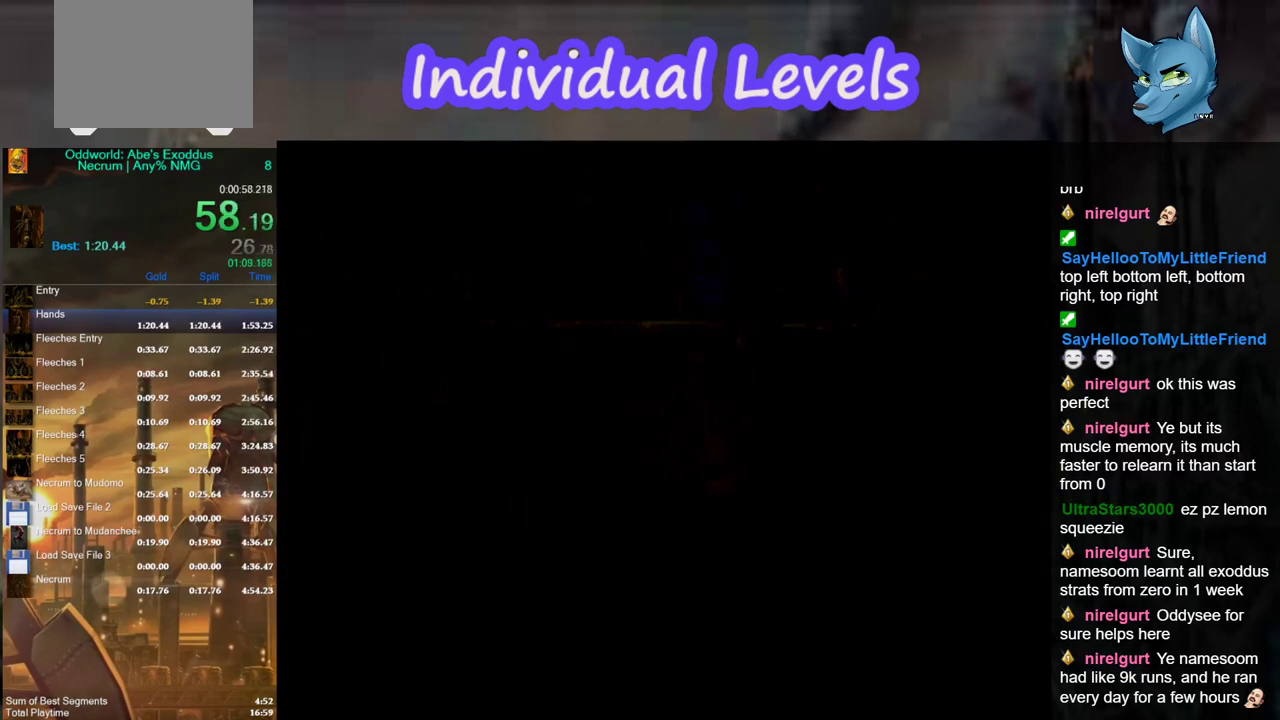
{"buttons": ["A"], "left_stick": "center", "right_stick": "center", "events": [[100, "A", "up"], [167, "A", "down"], [267, "A", "up"], [333, "A", "down"], [400, "A", "up"], [500, "A", "down"]]}
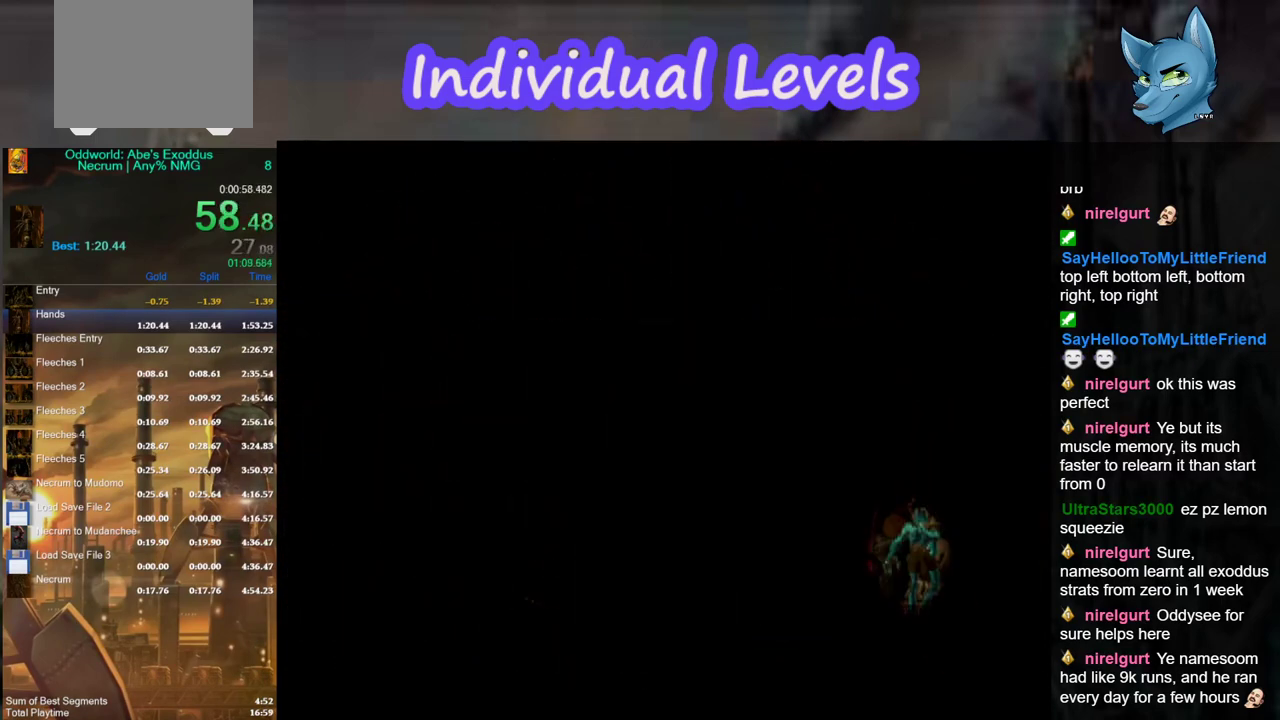
{"buttons": ["R1"], "left_stick": "left", "right_stick": "center", "events": [[67, "A", "up"], [233, "left_stick", "left"], [300, "R1", "down"]]}
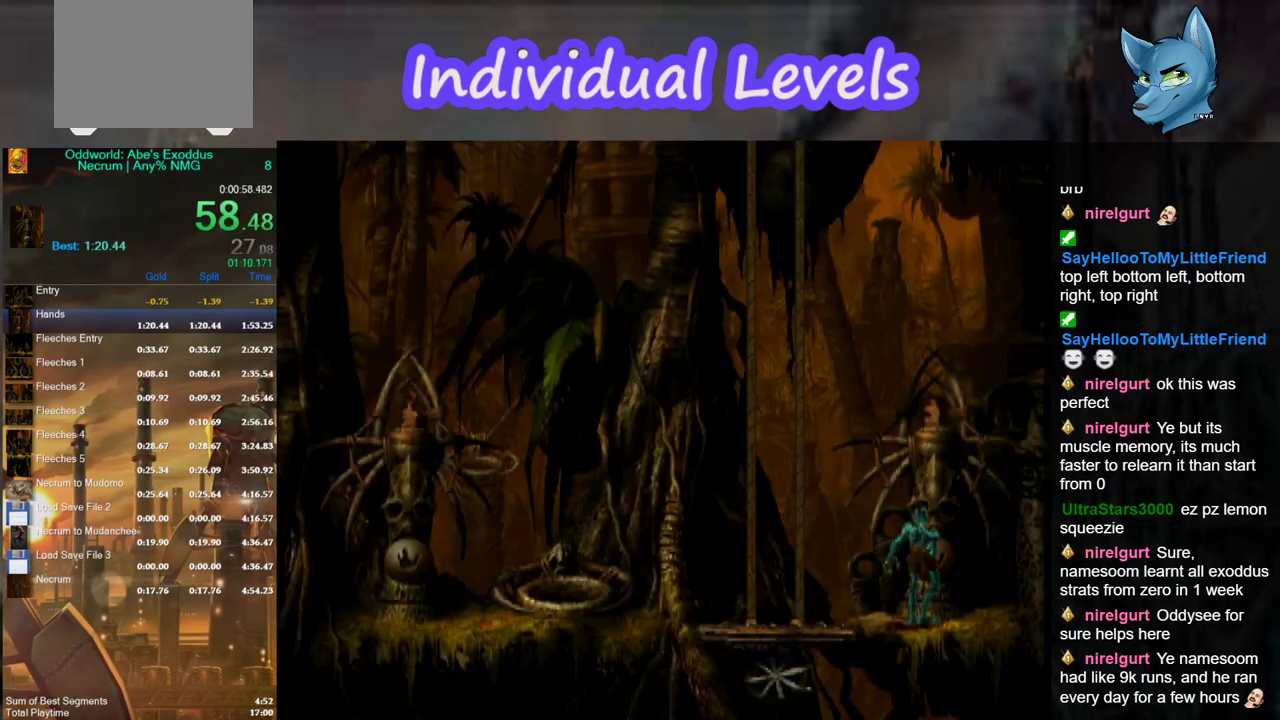
{"buttons": ["R1"], "left_stick": "left", "right_stick": "center", "events": []}
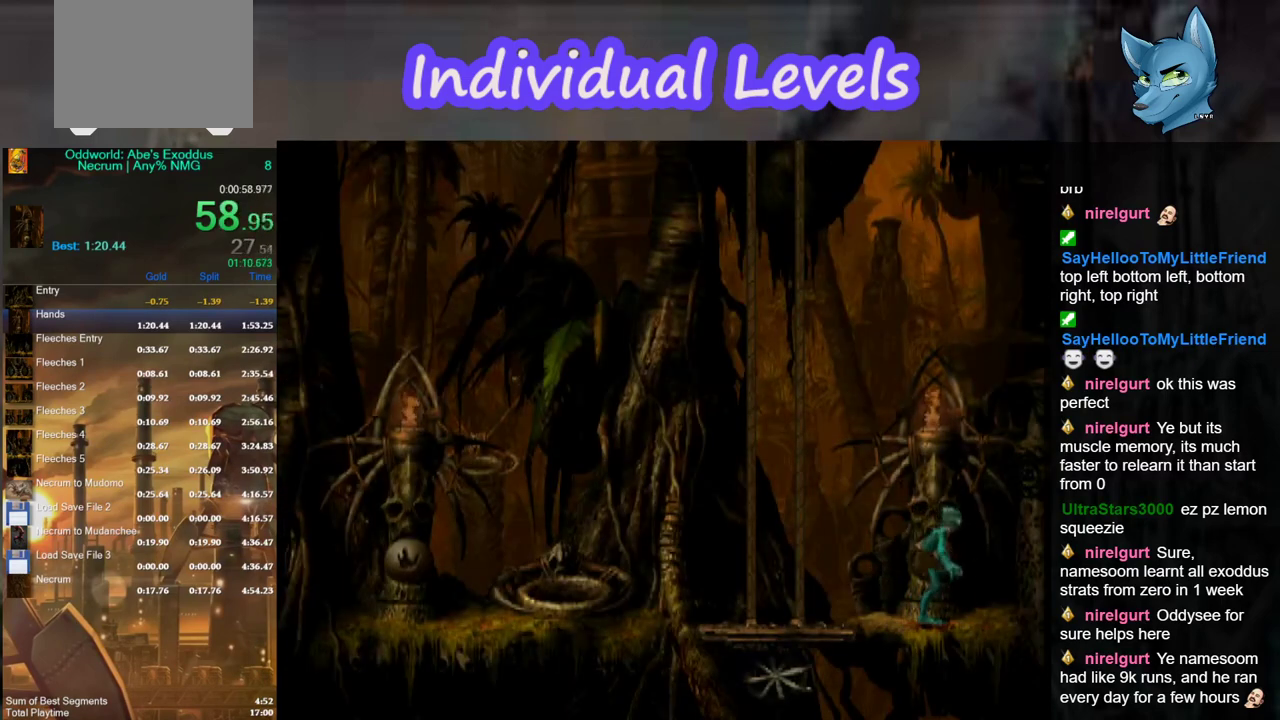
{"buttons": [], "left_stick": "left", "right_stick": "center", "events": [[333, "R1", "up"]]}
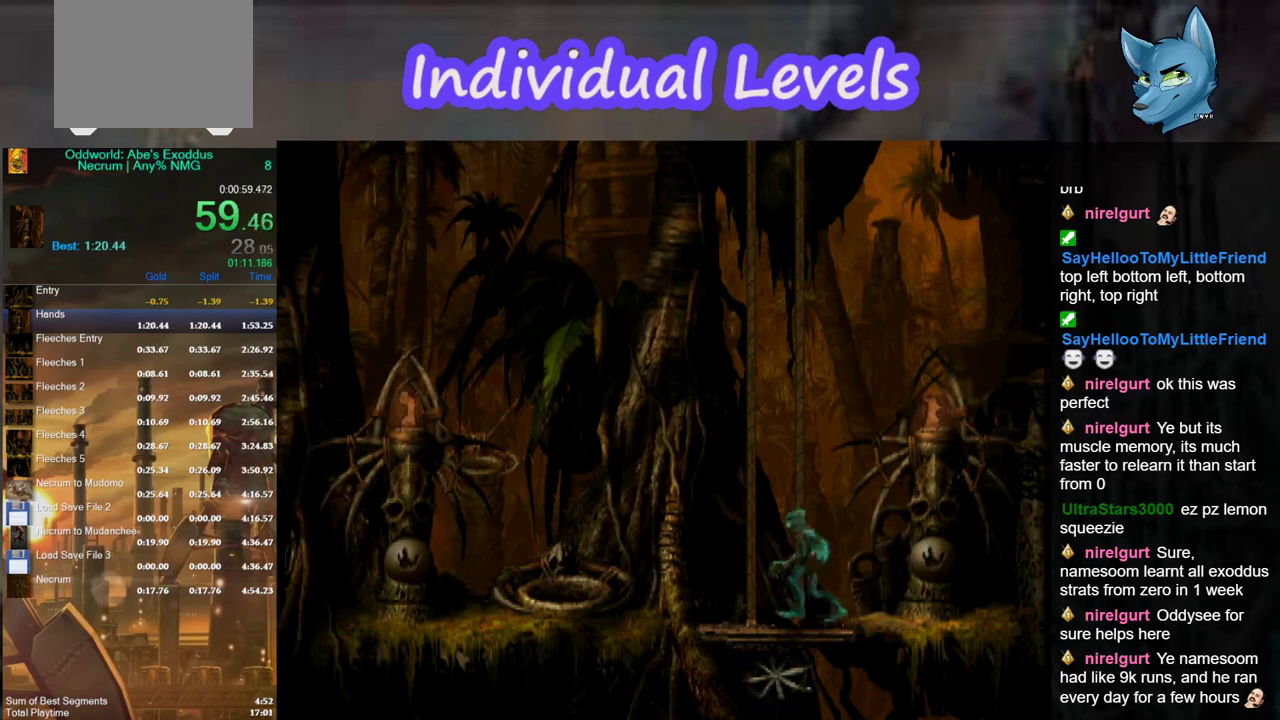
{"buttons": [], "left_stick": "up", "right_stick": "center", "events": [[67, "left_stick", "up"]]}
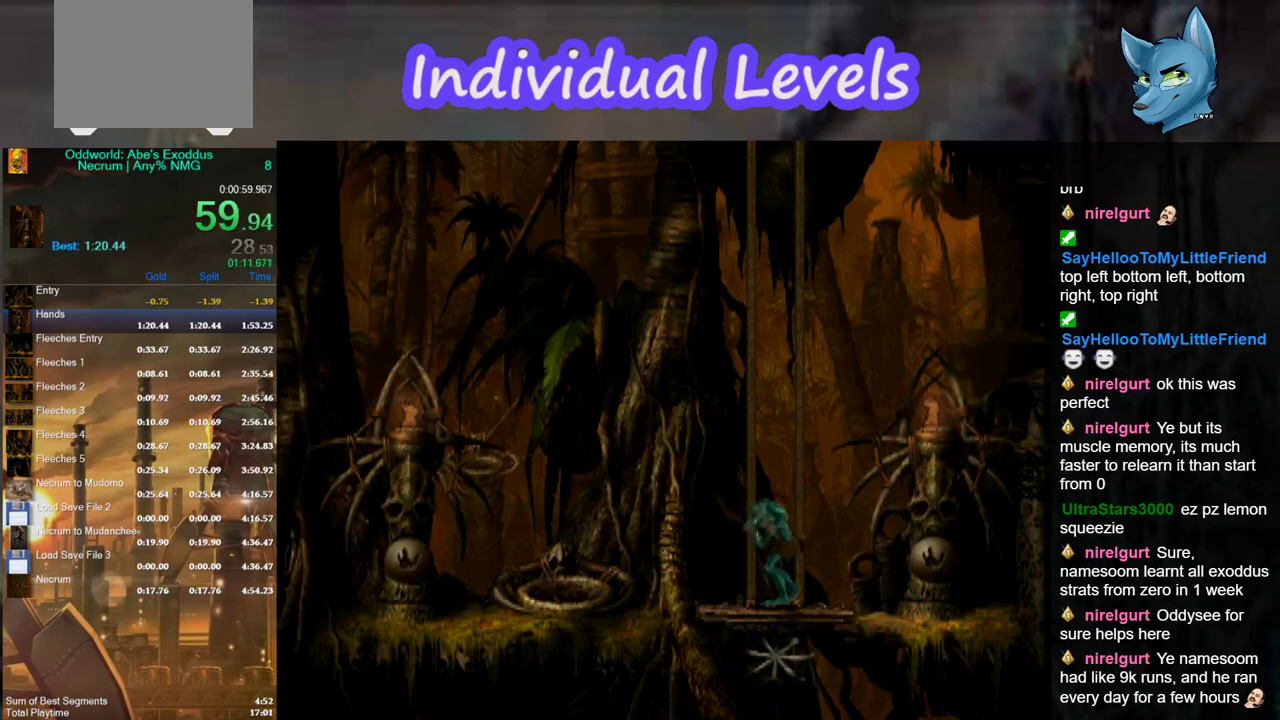
{"buttons": [], "left_stick": "up", "right_stick": "center", "events": []}
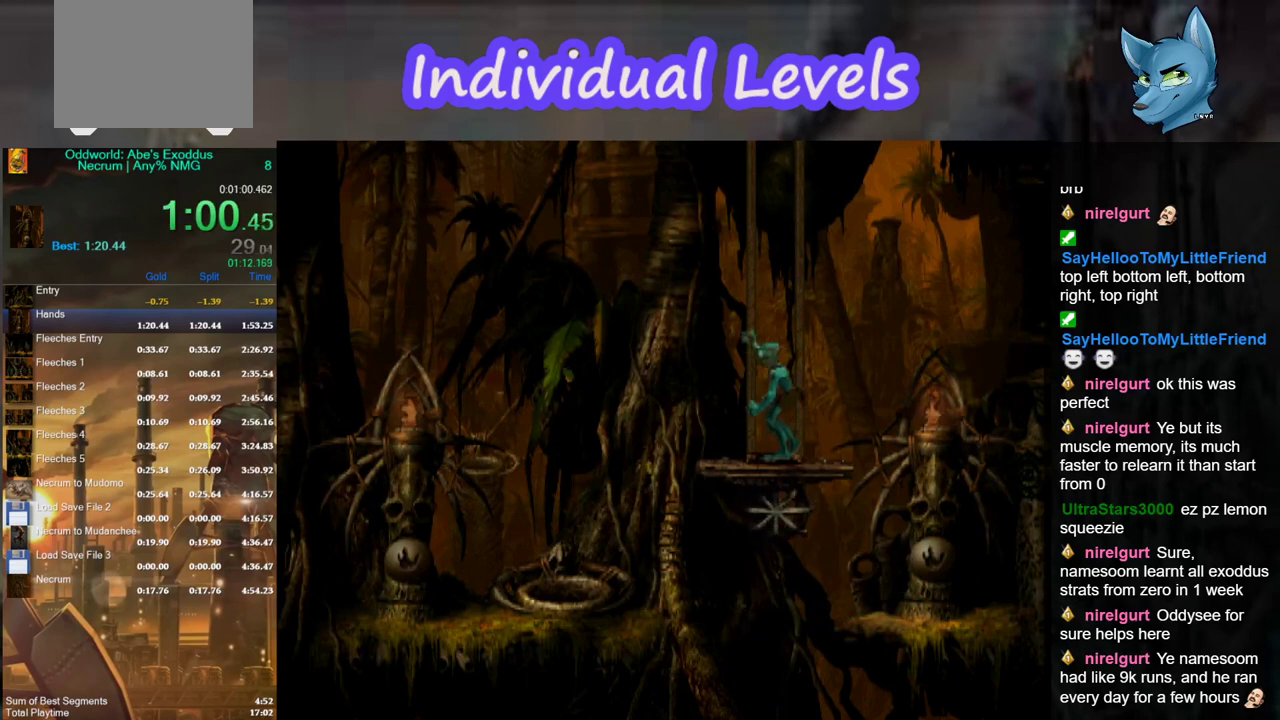
{"buttons": [], "left_stick": "up", "right_stick": "center", "events": []}
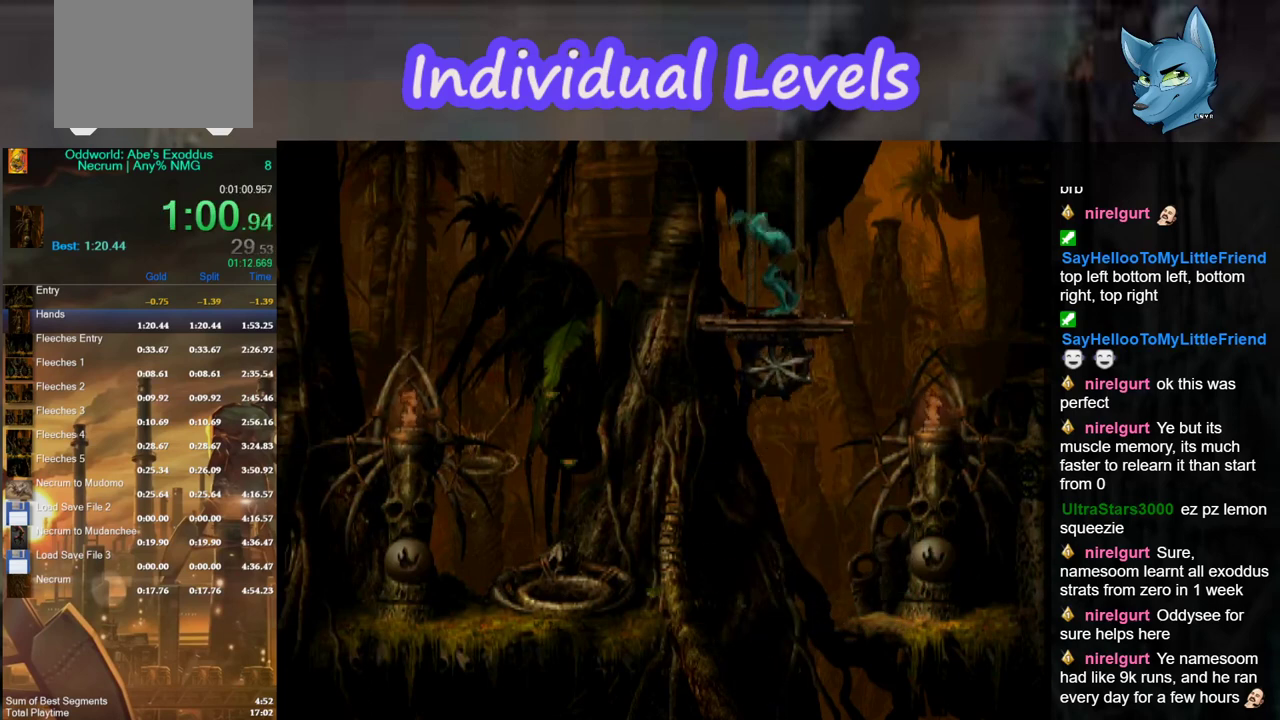
{"buttons": [], "left_stick": "up", "right_stick": "center", "events": []}
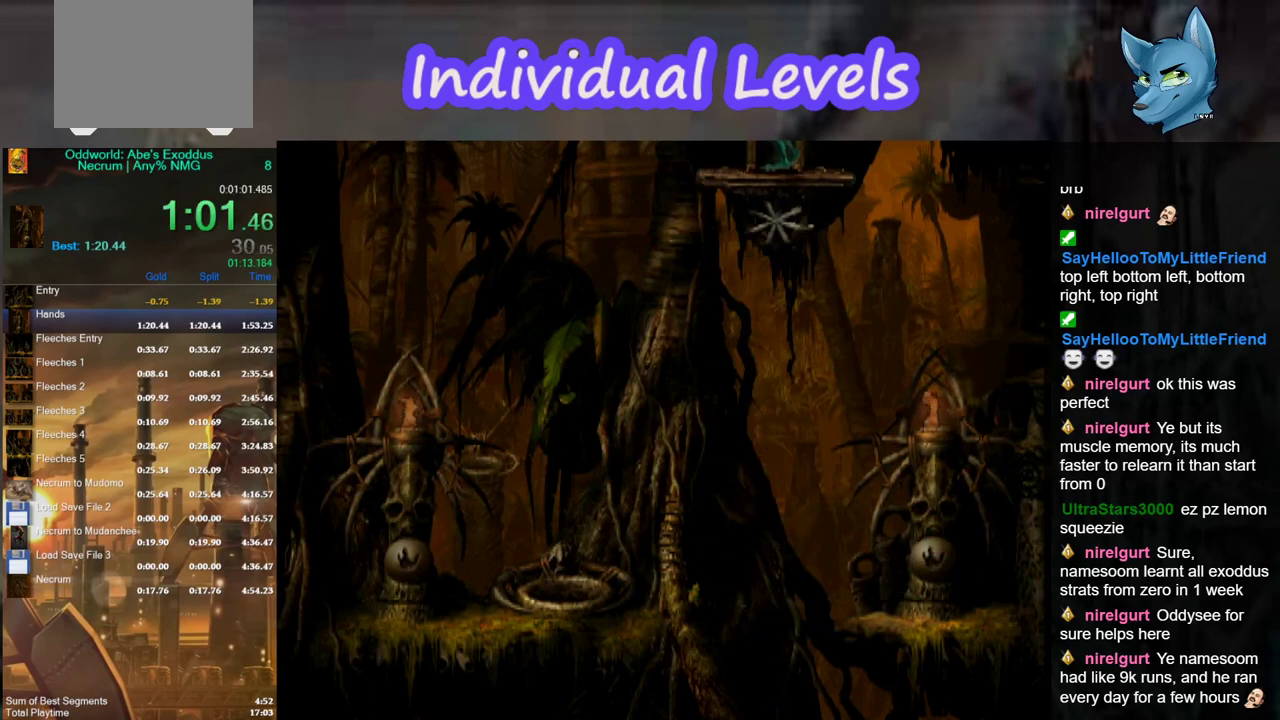
{"buttons": [], "left_stick": "up", "right_stick": "center", "events": []}
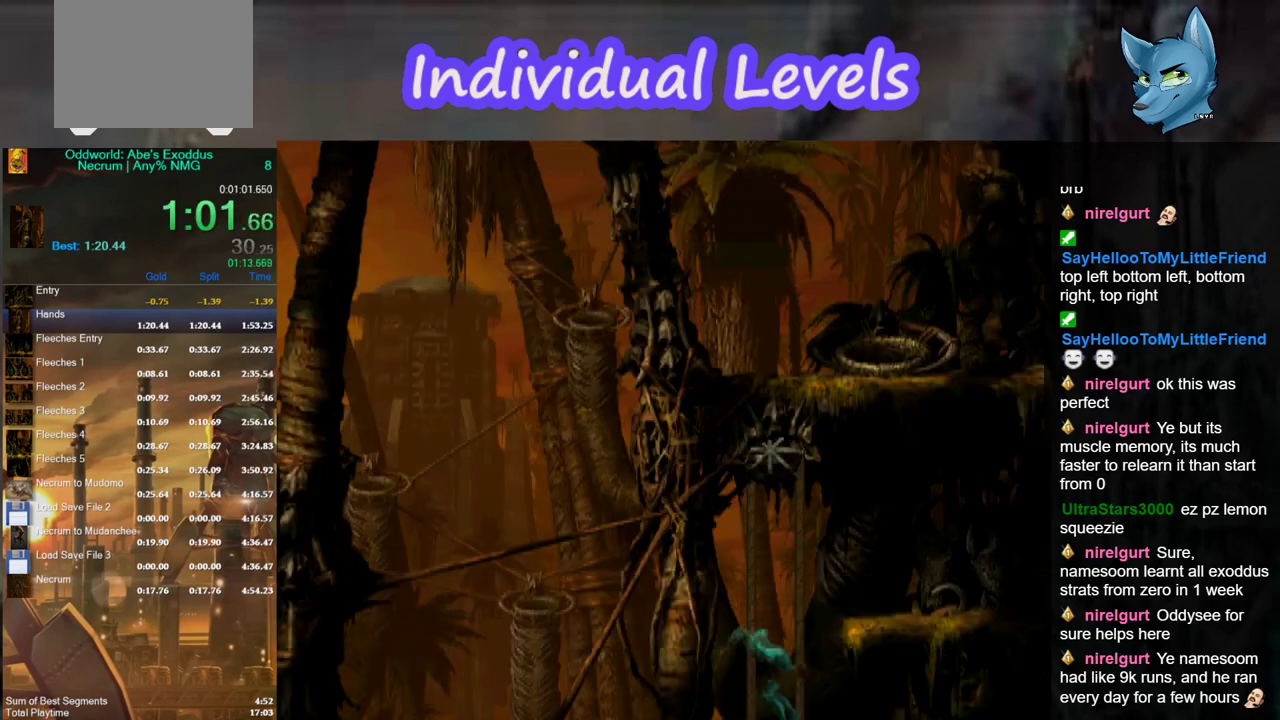
{"buttons": ["R1"], "left_stick": "right", "right_stick": "center", "events": [[300, "left_stick", "center"], [400, "R1", "down"], [433, "left_stick", "right"]]}
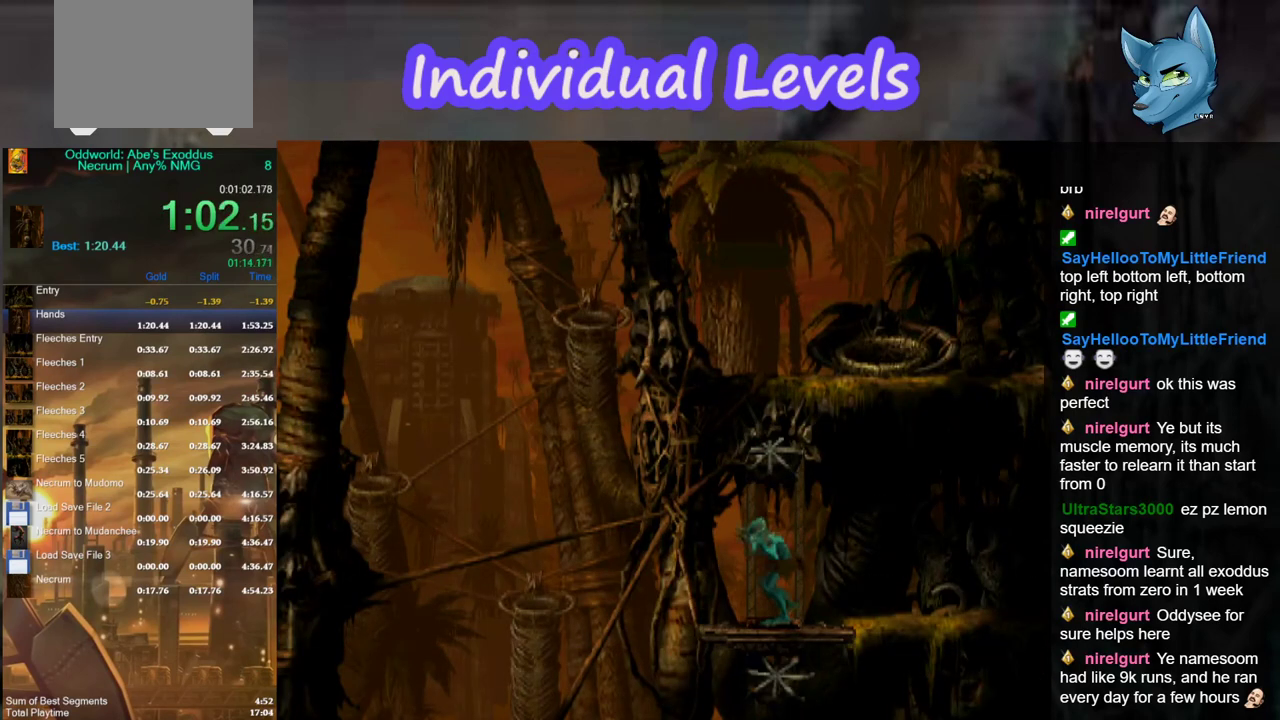
{"buttons": ["R1"], "left_stick": "right", "right_stick": "center", "events": []}
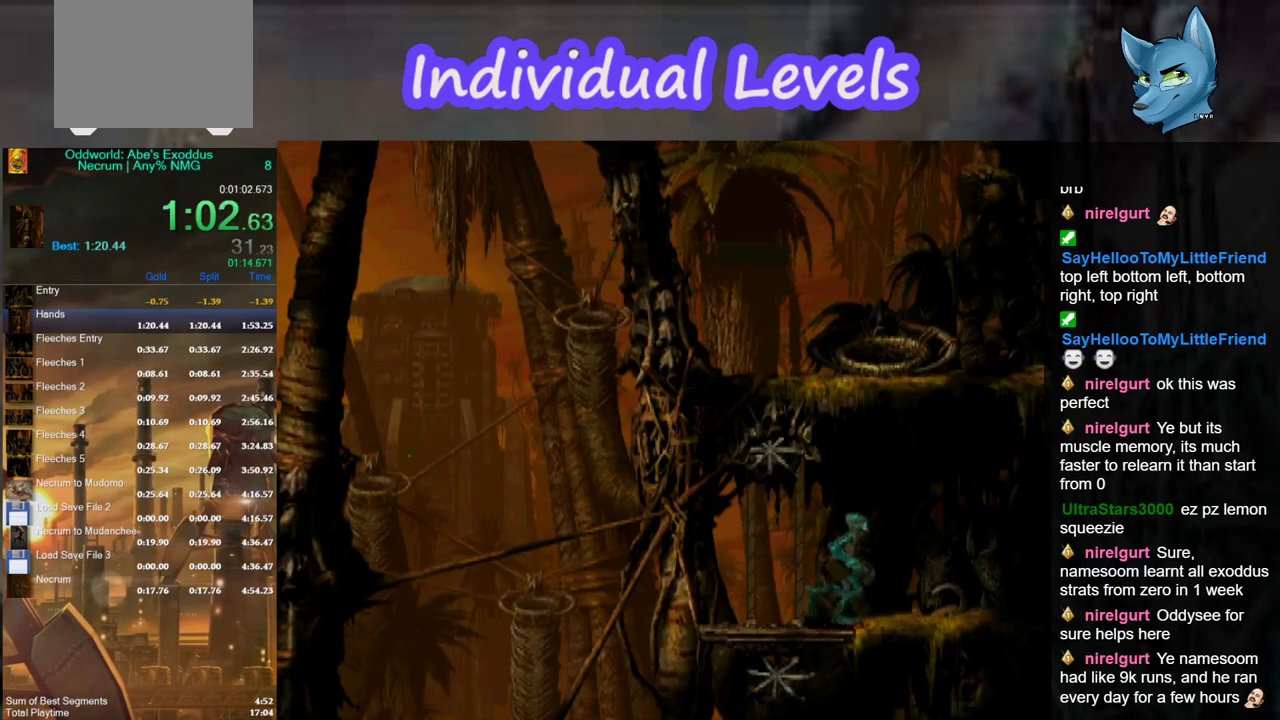
{"buttons": ["A", "R1"], "left_stick": "right", "right_stick": "center", "events": [[167, "A", "down"]]}
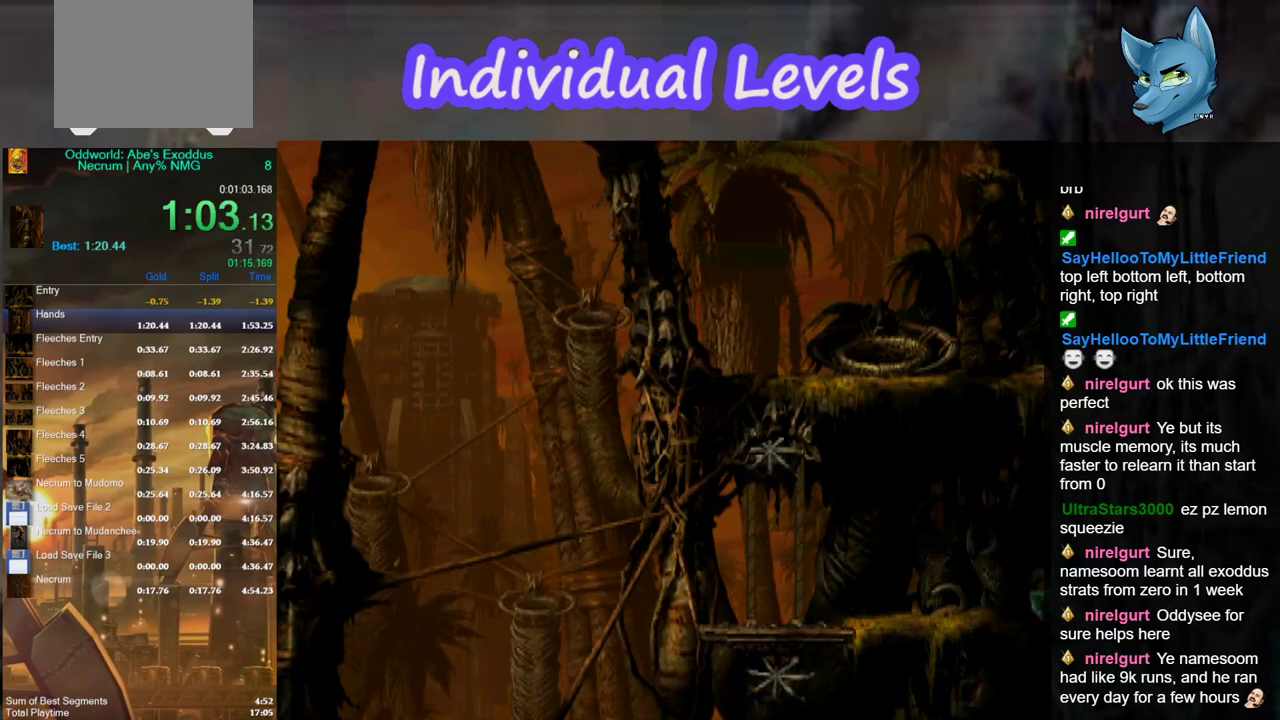
{"buttons": ["A", "R1"], "left_stick": "right", "right_stick": "center", "events": []}
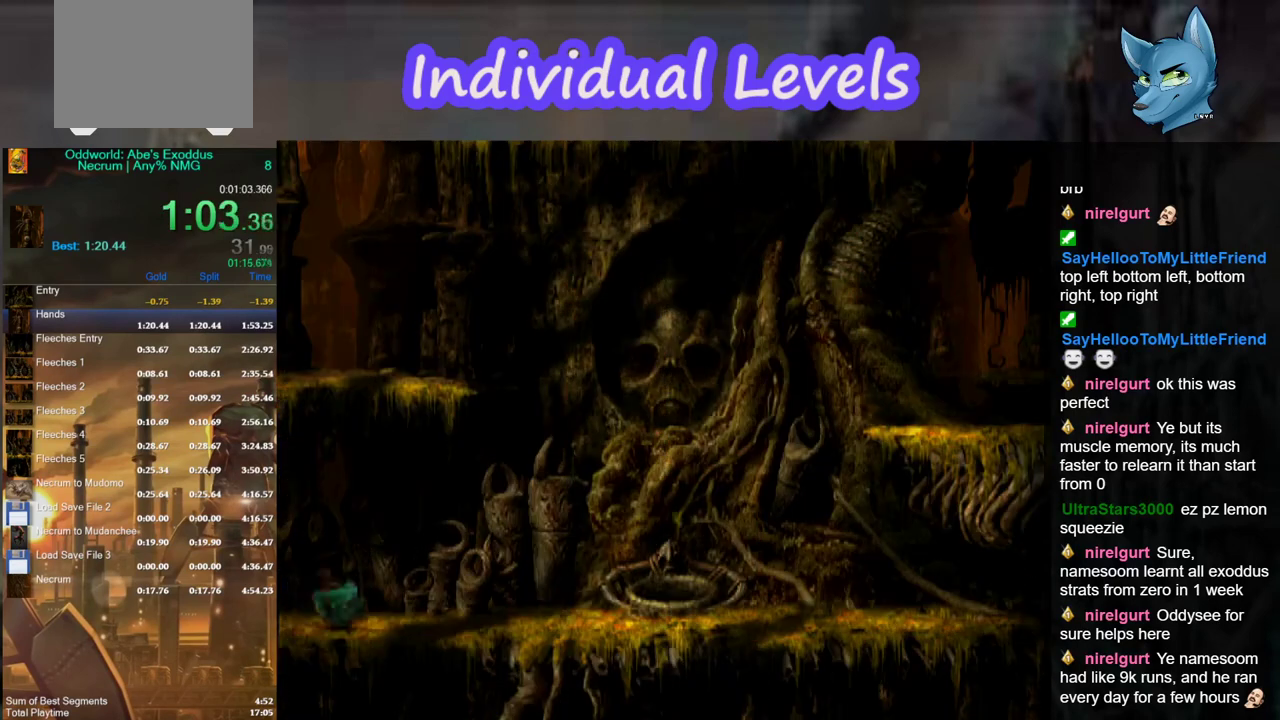
{"buttons": ["A", "R1"], "left_stick": "right", "right_stick": "center", "events": []}
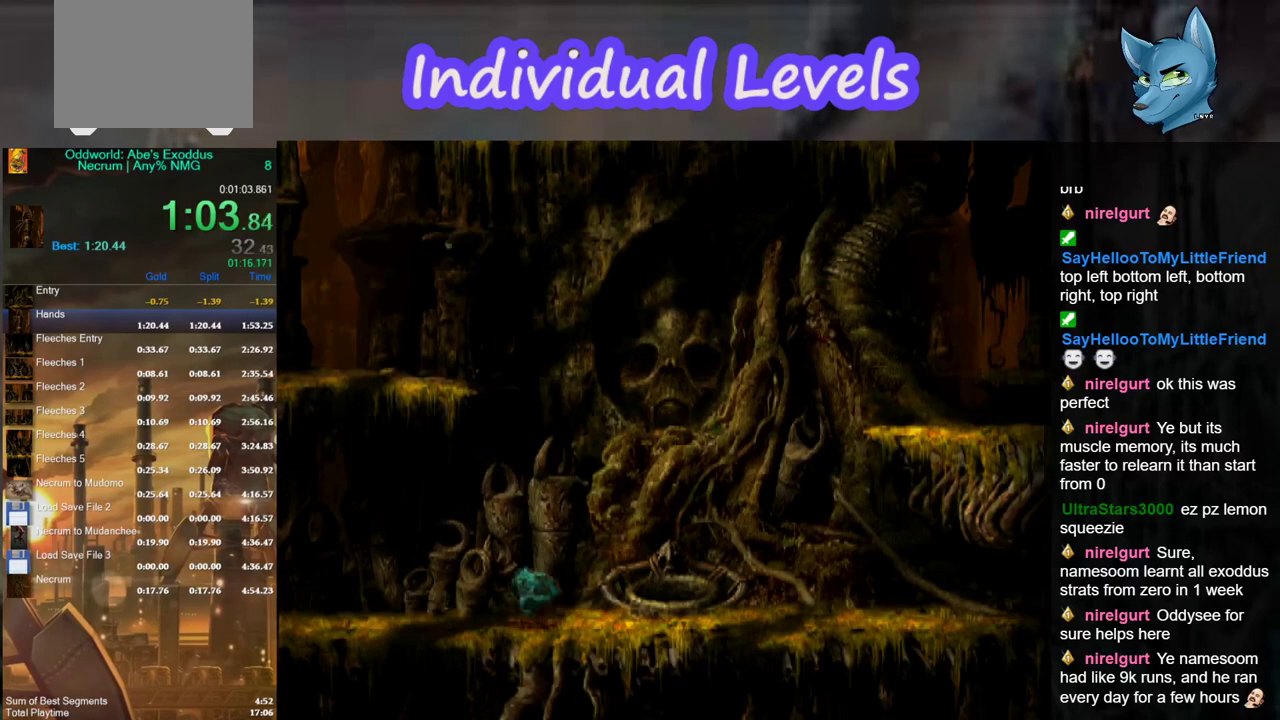
{"buttons": ["A", "R1"], "left_stick": "right", "right_stick": "center", "events": []}
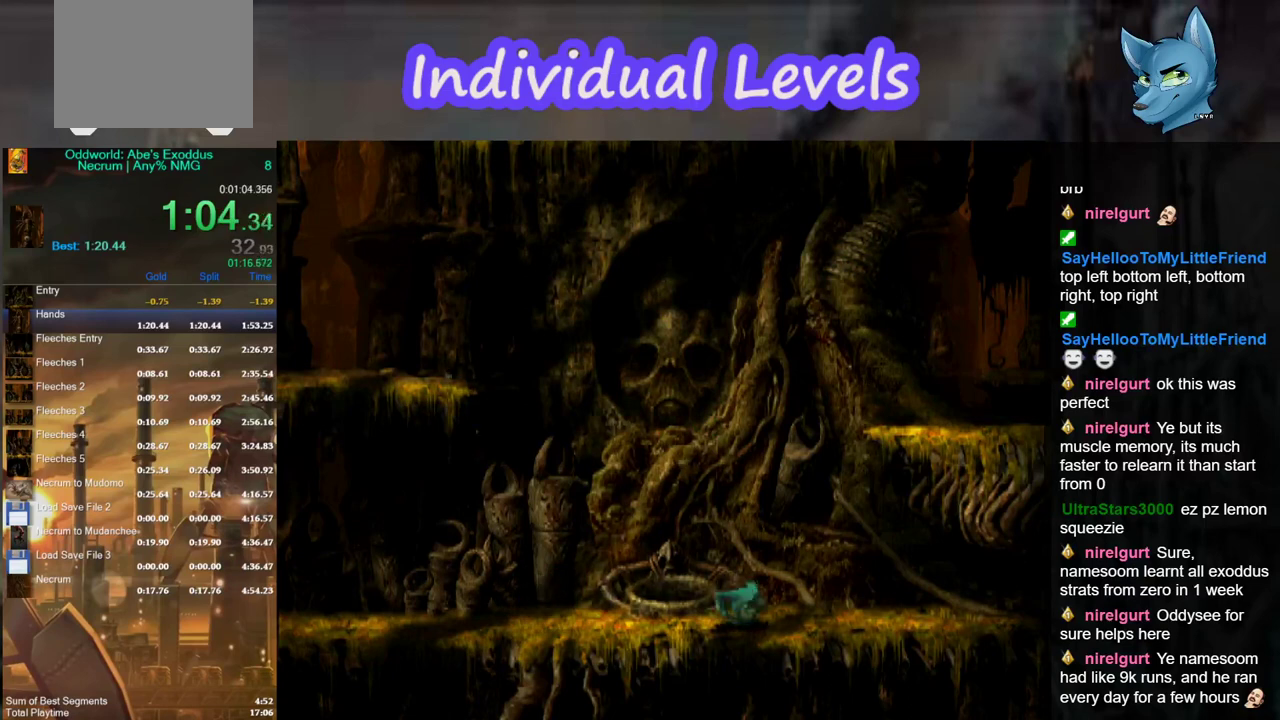
{"buttons": ["A", "R1"], "left_stick": "right", "right_stick": "center", "events": []}
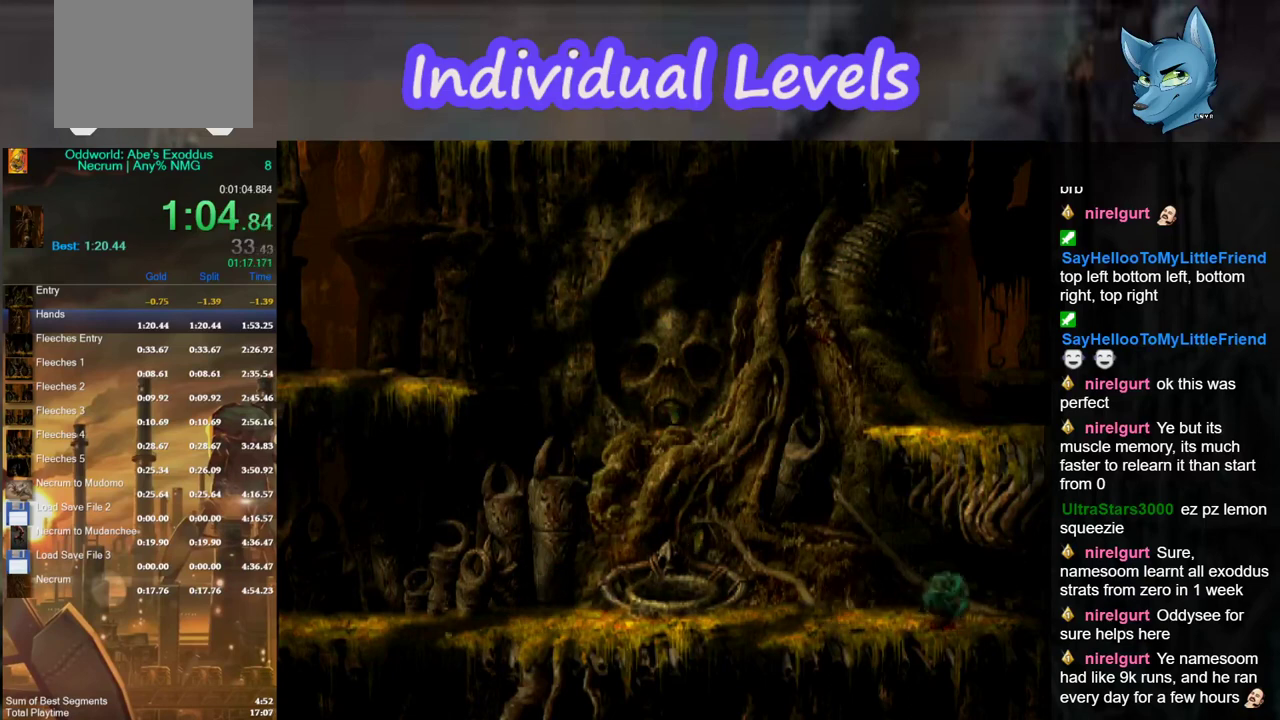
{"buttons": ["A", "R1"], "left_stick": "right", "right_stick": "center", "events": []}
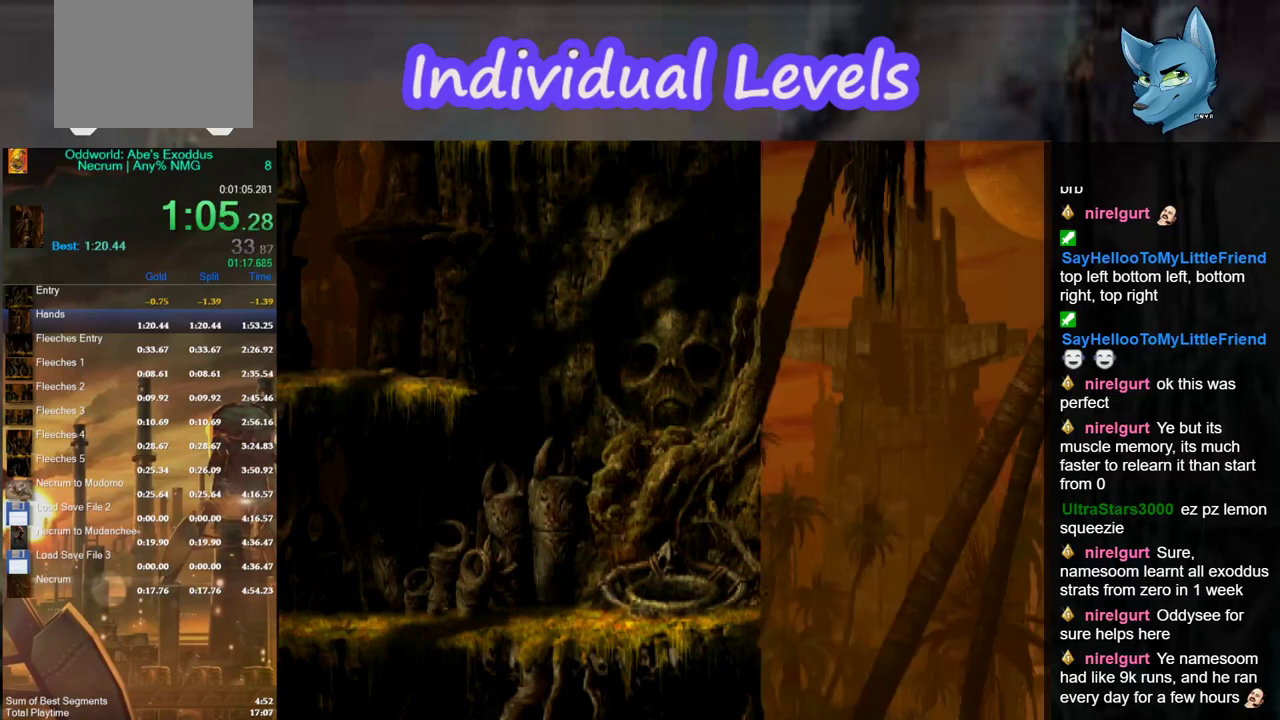
{"buttons": ["A", "R1"], "left_stick": "right", "right_stick": "center", "events": []}
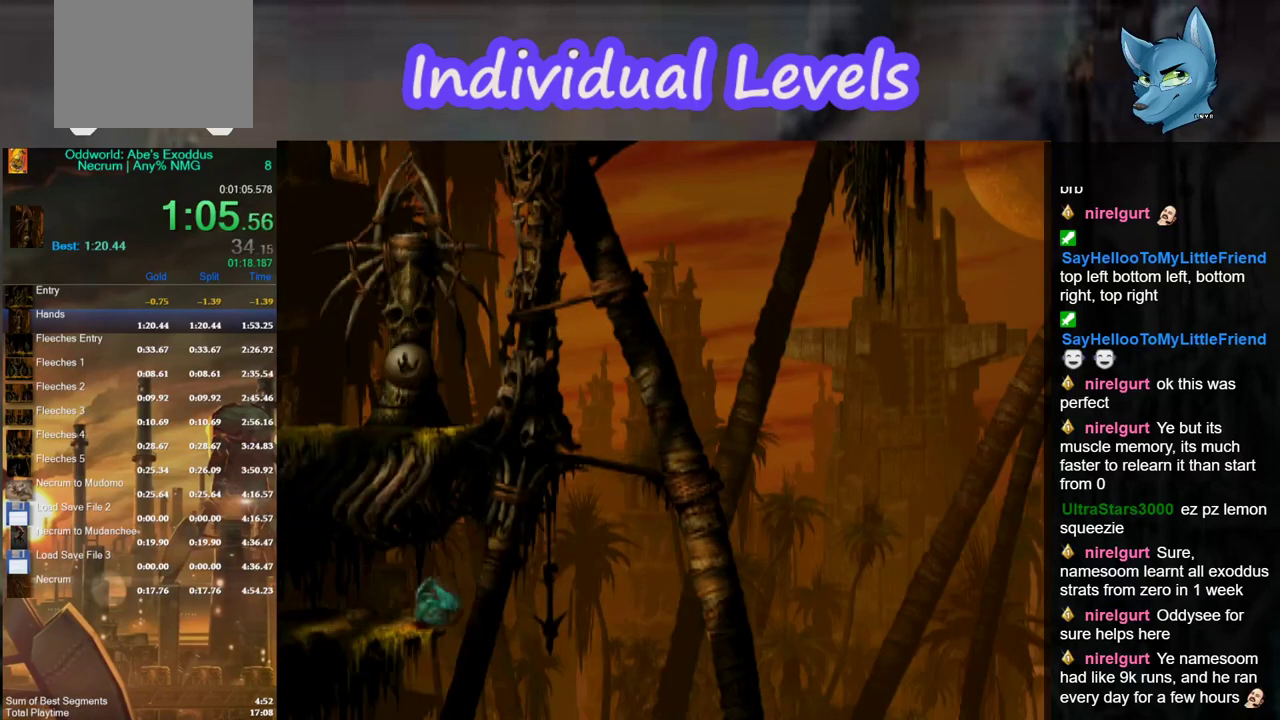
{"buttons": ["A", "R1"], "left_stick": "right", "right_stick": "center", "events": []}
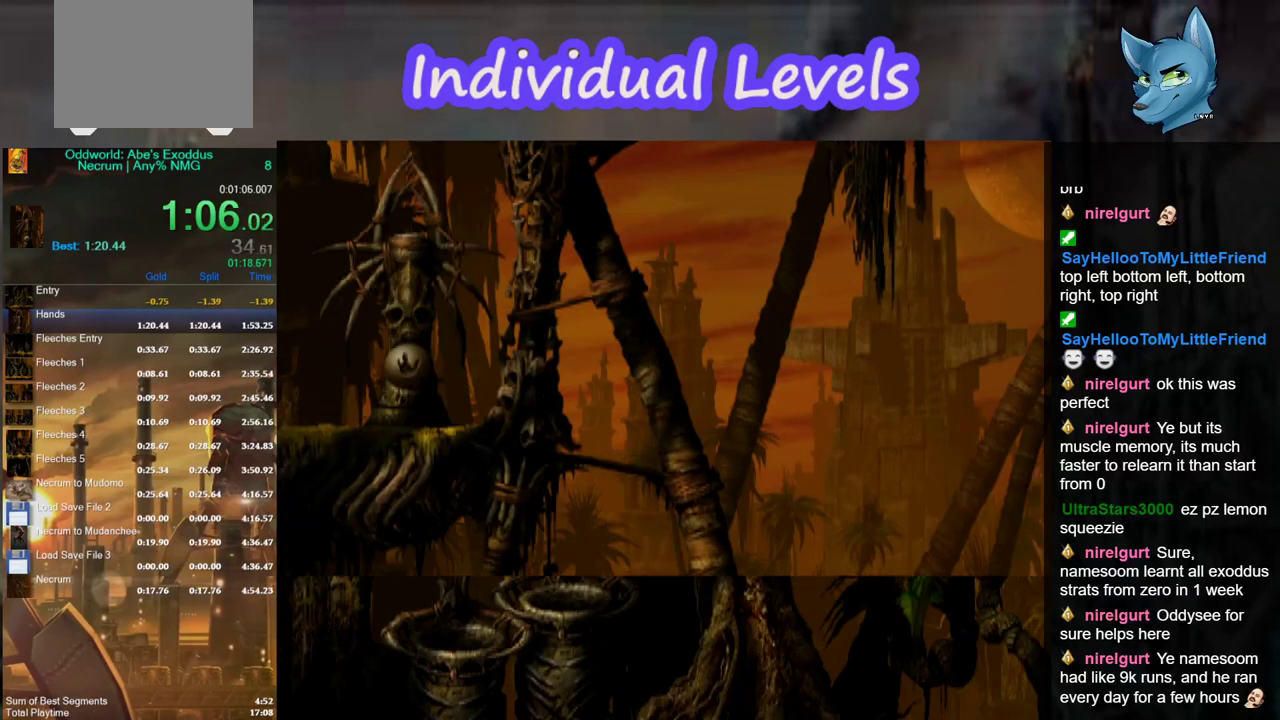
{"buttons": [], "left_stick": "center", "right_stick": "center", "events": [[67, "A", "up"], [67, "R1", "up"], [100, "left_stick", "center"]]}
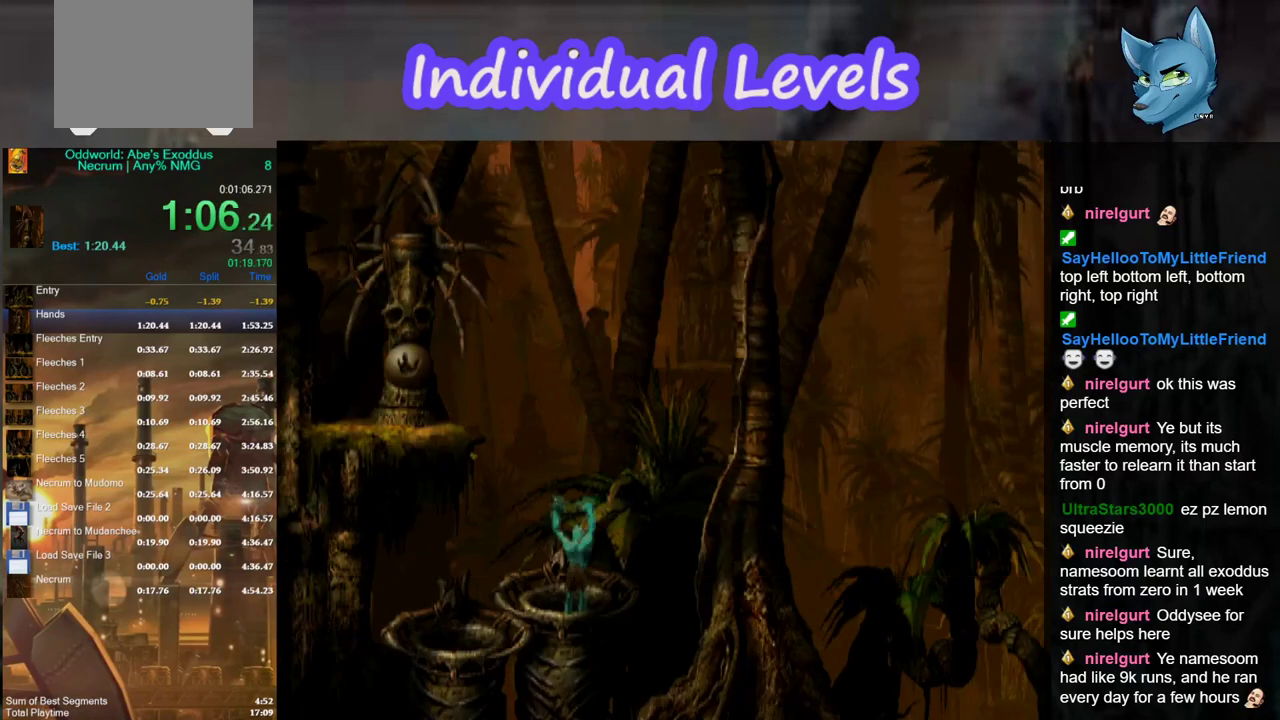
{"buttons": [], "left_stick": "left", "right_stick": "center", "events": [[367, "left_stick", "left"]]}
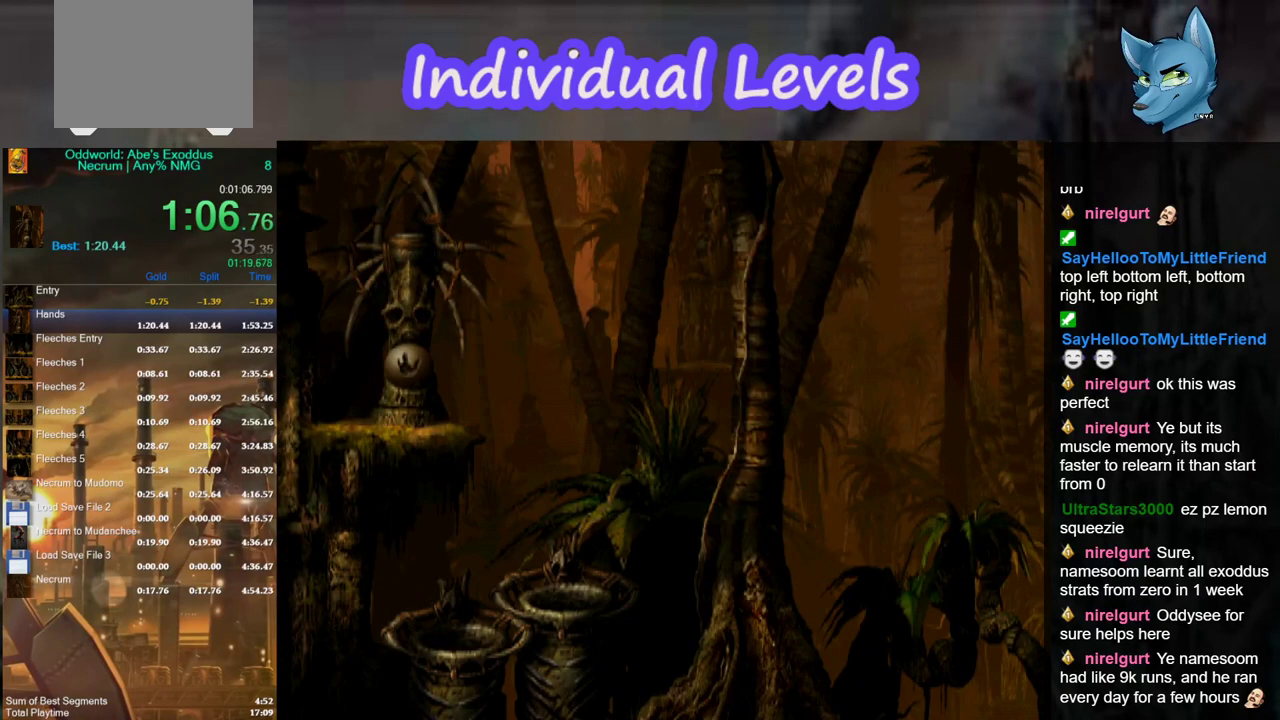
{"buttons": [], "left_stick": "left", "right_stick": "center", "events": []}
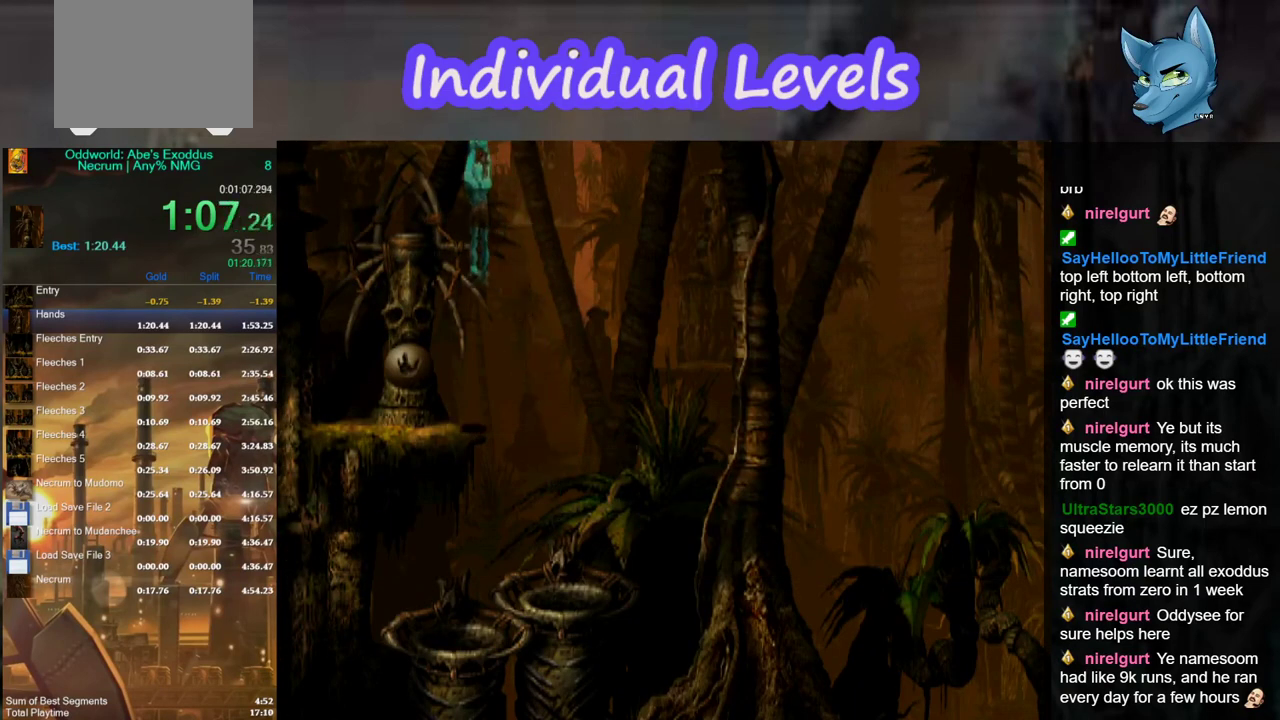
{"buttons": [], "left_stick": "up", "right_stick": "center", "events": [[467, "left_stick", "up"]]}
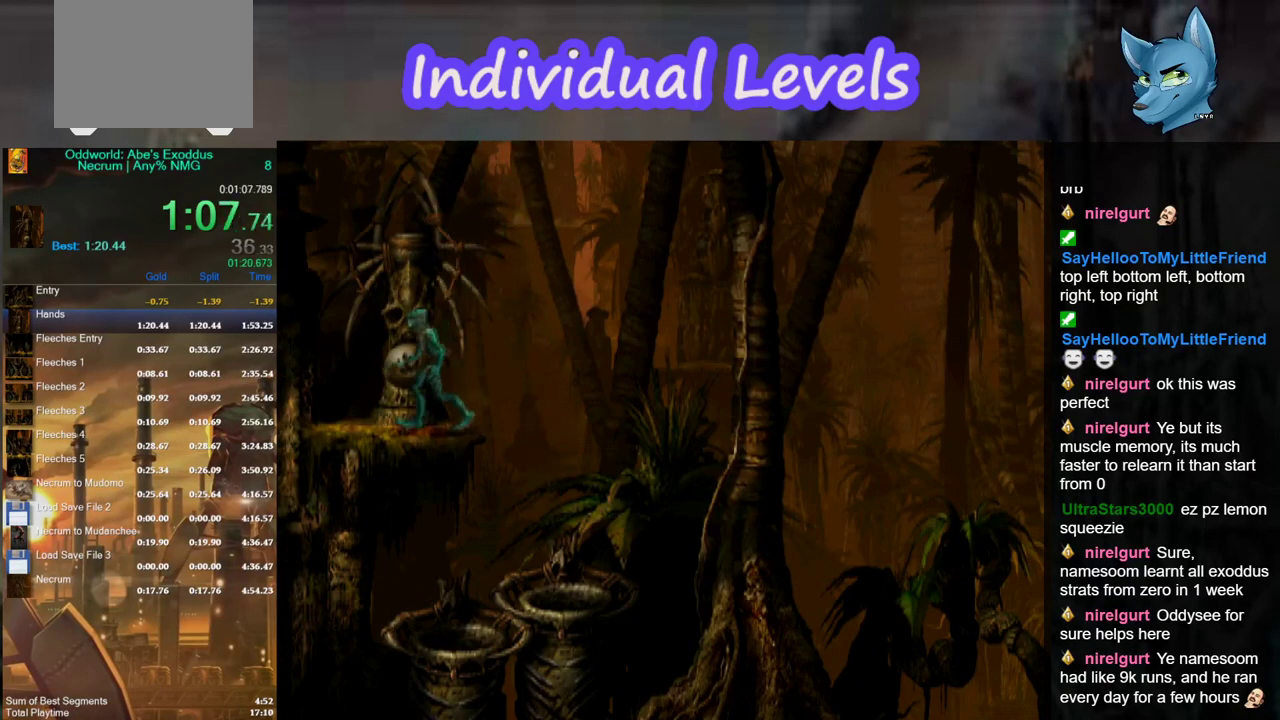
{"buttons": [], "left_stick": "center", "right_stick": "center", "events": [[300, "left_stick", "center"]]}
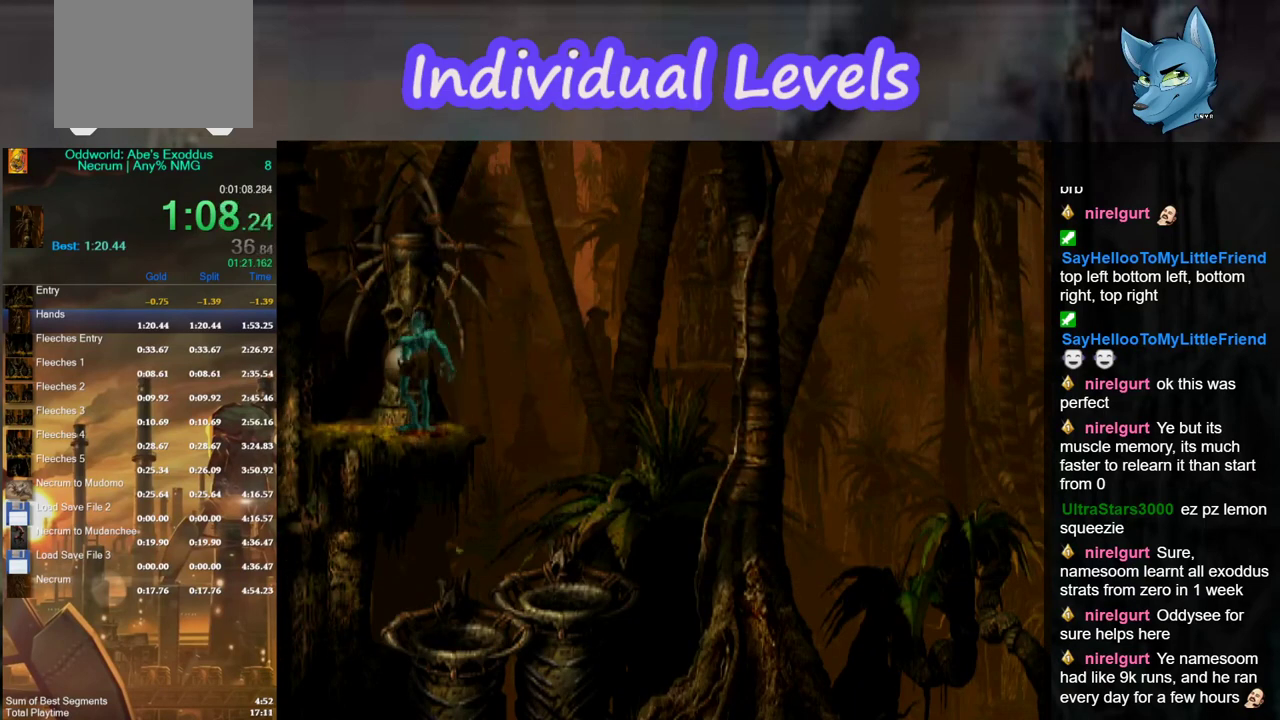
{"buttons": [], "left_stick": "center", "right_stick": "center", "events": [[33, "A", "down"], [100, "A", "up"], [200, "A", "down"], [300, "A", "up"], [367, "A", "down"], [467, "A", "up"]]}
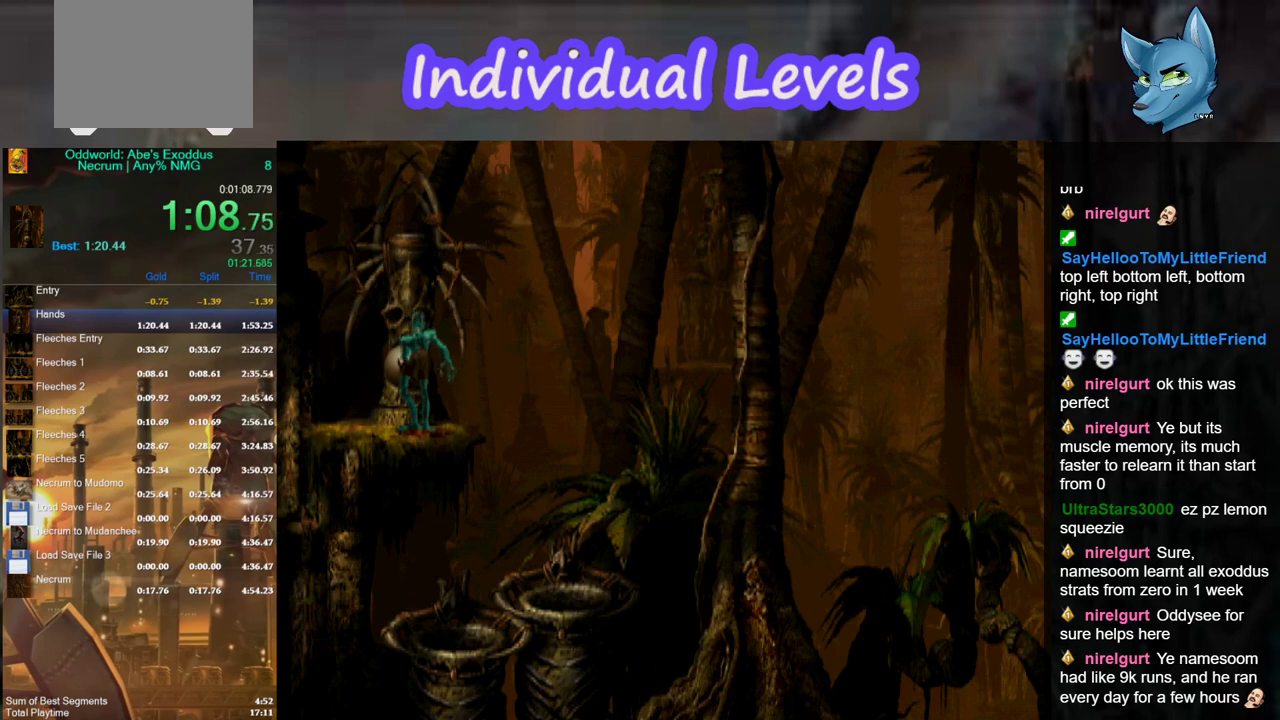
{"buttons": ["A"], "left_stick": "center", "right_stick": "center", "events": [[33, "A", "down"], [167, "A", "up"], [233, "A", "down"], [333, "A", "up"], [433, "A", "down"]]}